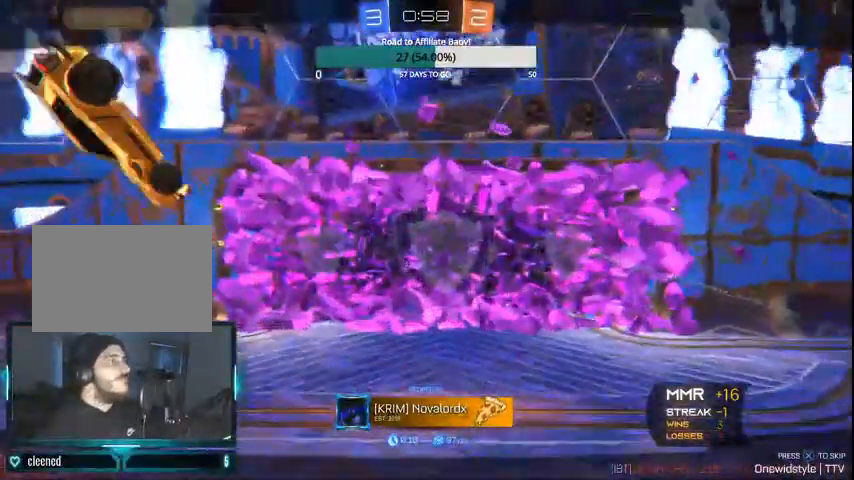
Gameplay with a controller (PlayStation layout); each line is a JSON object with the inputs held at the frame after it (dt_ms = milliseconds from this image to that frame). "events" lists button and stick changes between this image and that frame as [ms after this image, input, new state], when the widget could be followed in between.
{"dt_ms": 500, "buttons": [], "left_stick": "center", "right_stick": "center", "events": [[33, "CROSS", "down"], [167, "CROSS", "up"]]}
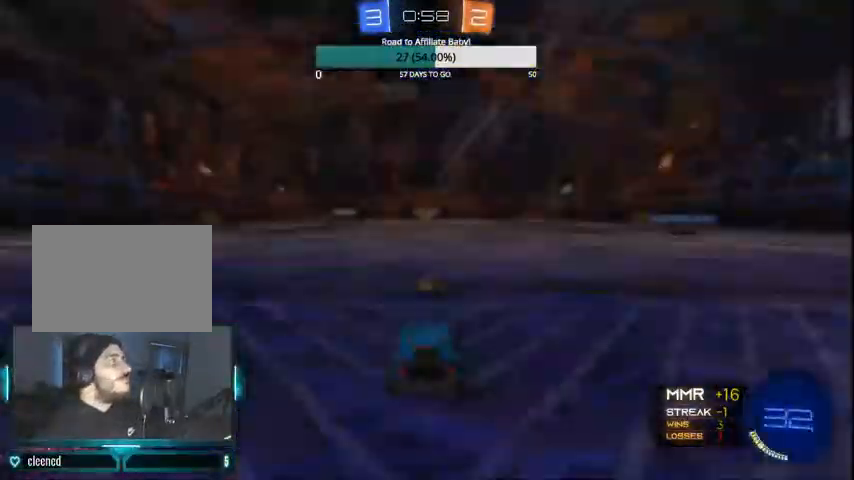
{"dt_ms": 500, "buttons": [], "left_stick": "center", "right_stick": "center"}
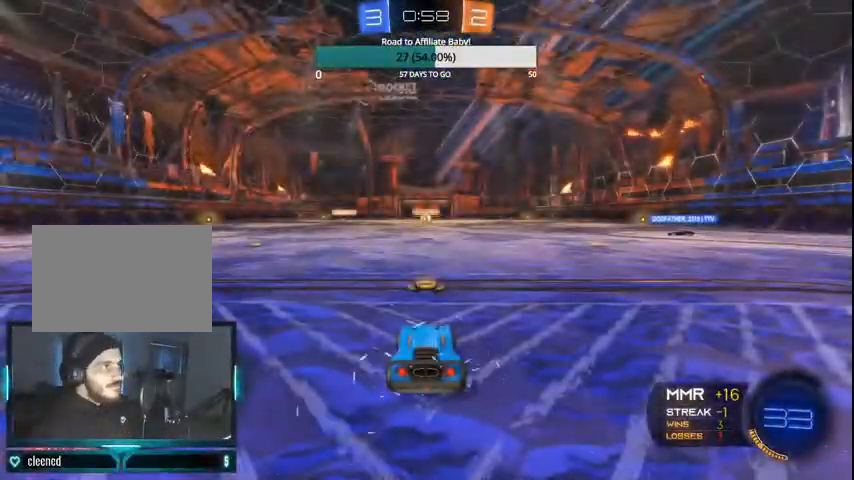
{"dt_ms": 500, "buttons": [], "left_stick": "center", "right_stick": "center", "events": []}
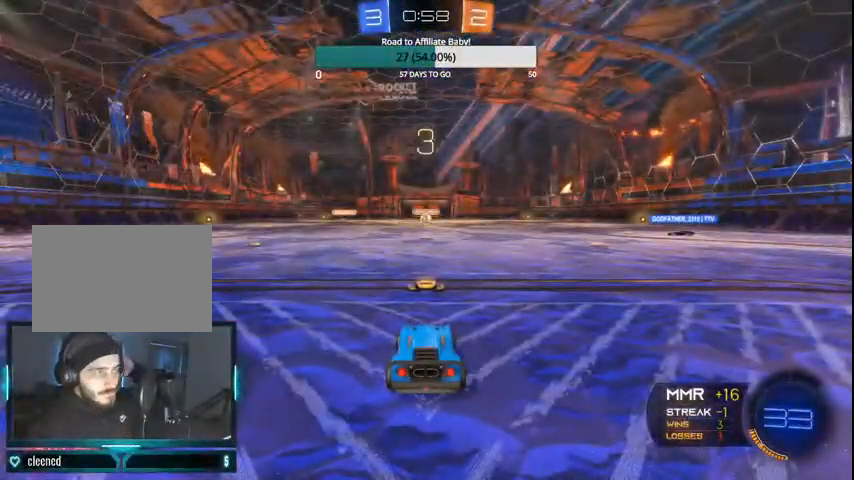
{"dt_ms": 500, "buttons": [], "left_stick": "center", "right_stick": "center", "events": []}
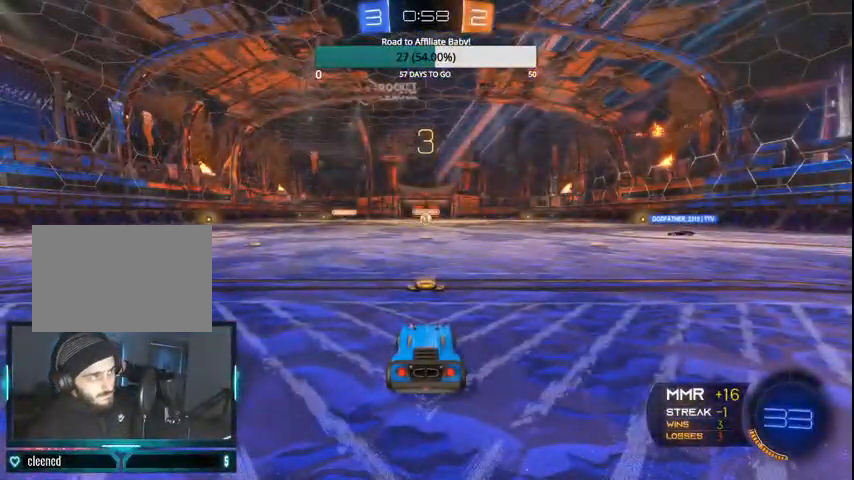
{"dt_ms": 500, "buttons": [], "left_stick": "center", "right_stick": "center", "events": []}
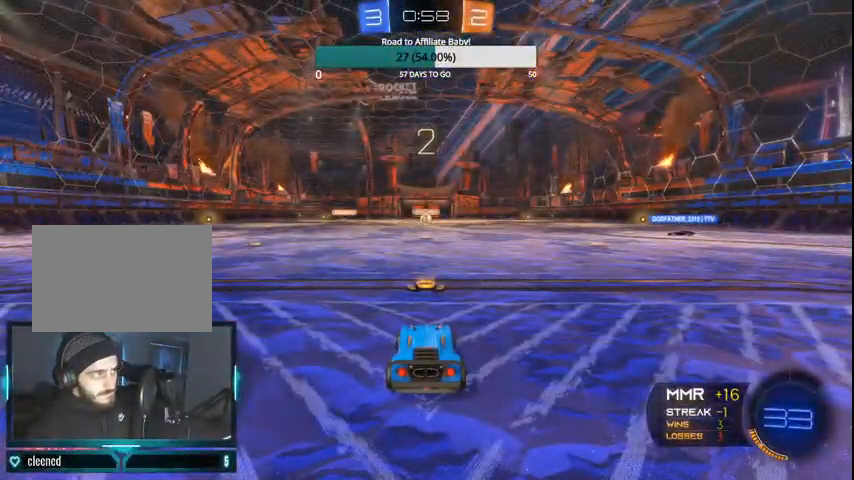
{"dt_ms": 500, "buttons": [], "left_stick": "center", "right_stick": "center", "events": []}
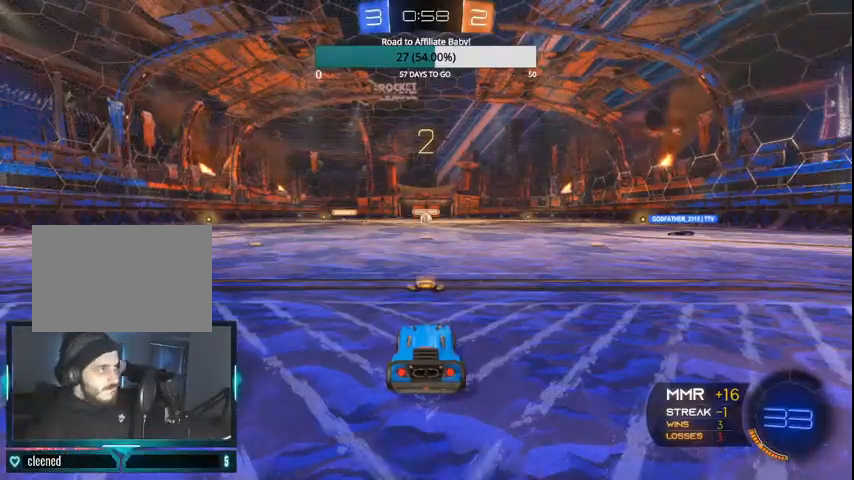
{"dt_ms": 500, "buttons": [], "left_stick": "center", "right_stick": "center", "events": []}
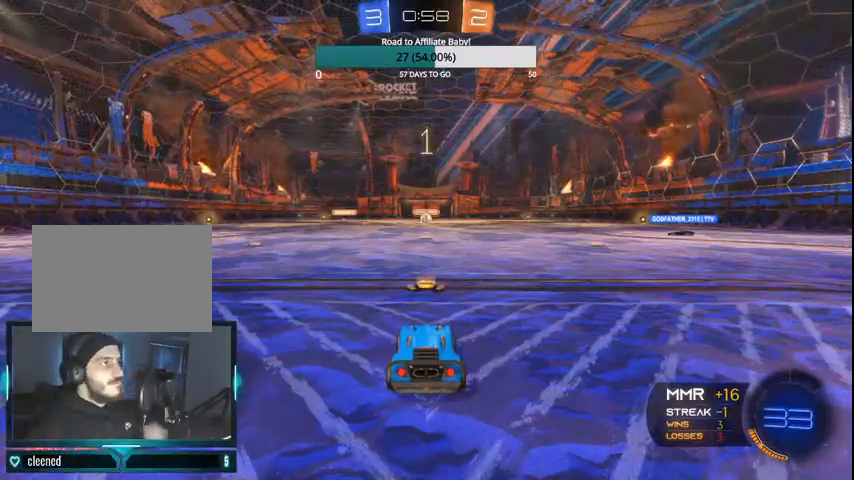
{"dt_ms": 500, "buttons": [], "left_stick": "center", "right_stick": "center", "events": [[367, "TRIANGLE", "down"], [433, "TRIANGLE", "up"]]}
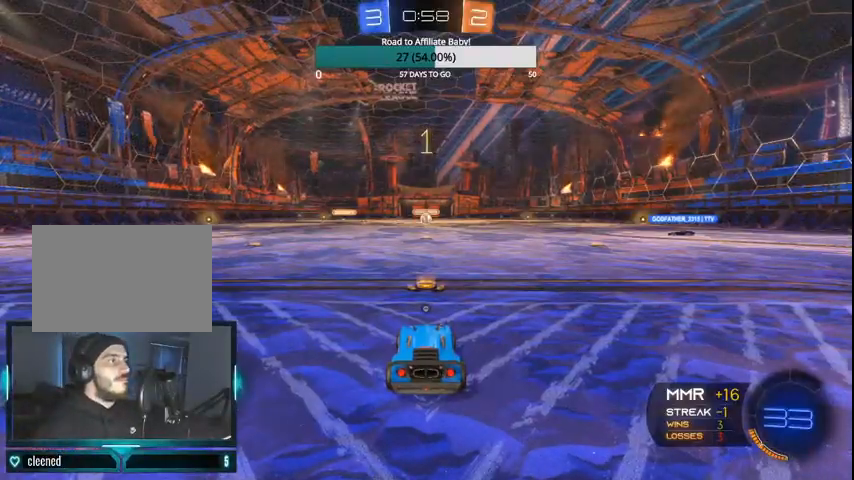
{"dt_ms": 500, "buttons": ["CIRCLE", "R2"], "left_stick": "right", "right_stick": "center", "events": [[33, "CIRCLE", "down"], [33, "R2", "down"], [367, "left_stick", "right"]]}
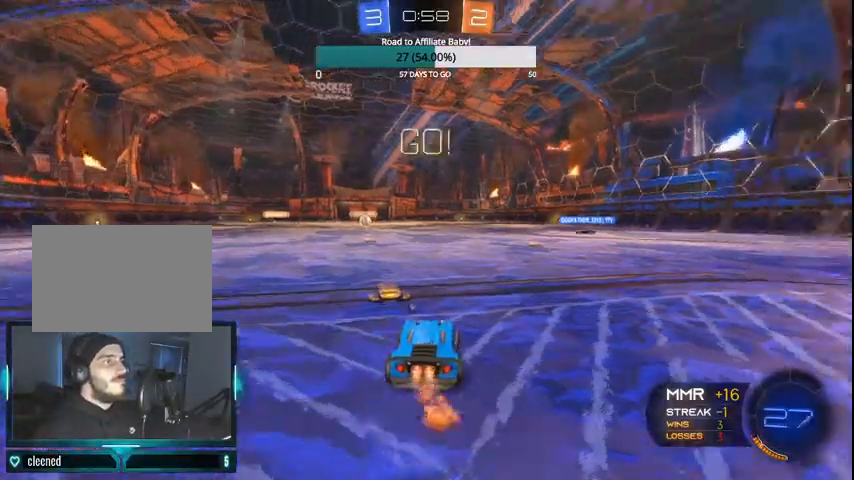
{"dt_ms": 500, "buttons": ["CIRCLE", "R2"], "left_stick": "right", "right_stick": "center", "events": []}
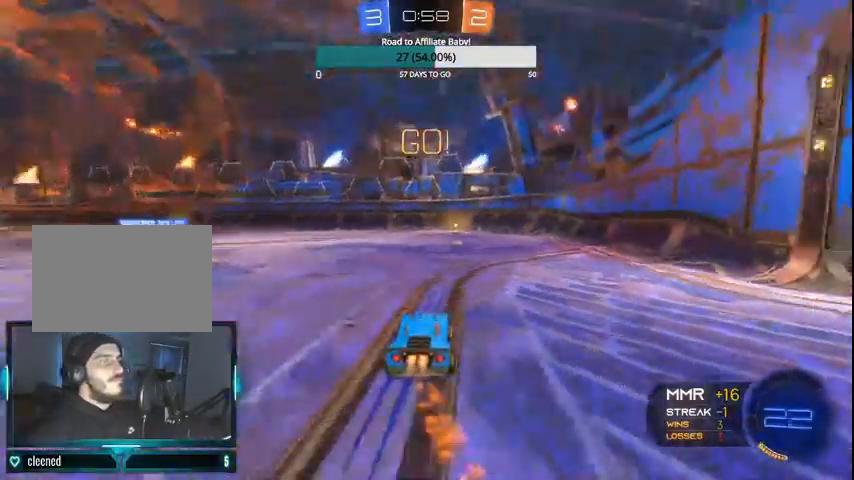
{"dt_ms": 500, "buttons": ["CIRCLE", "R2"], "left_stick": "left", "right_stick": "center", "events": [[133, "CROSS", "down"], [200, "CROSS", "up"], [200, "left_stick", "up"], [300, "CROSS", "down"], [300, "left_stick", "left"], [433, "CROSS", "up"]]}
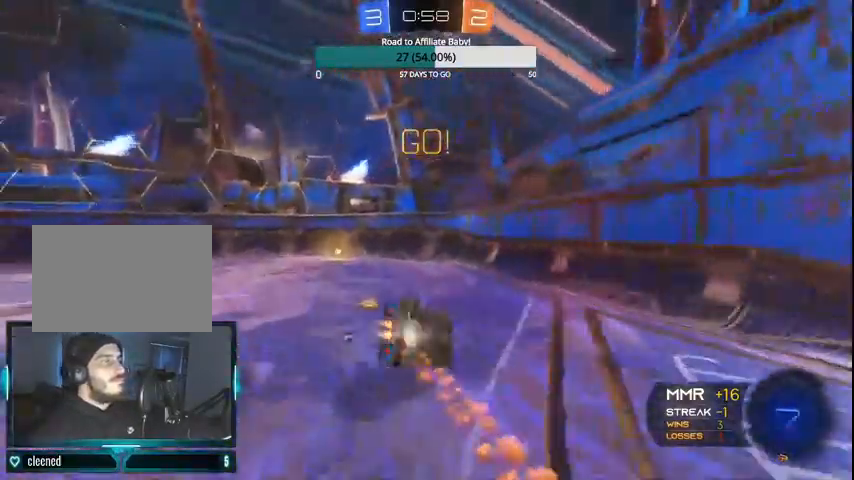
{"dt_ms": 500, "buttons": ["CROSS", "R2"], "left_stick": "left", "right_stick": "center", "events": [[100, "CIRCLE", "up"], [500, "CROSS", "down"]]}
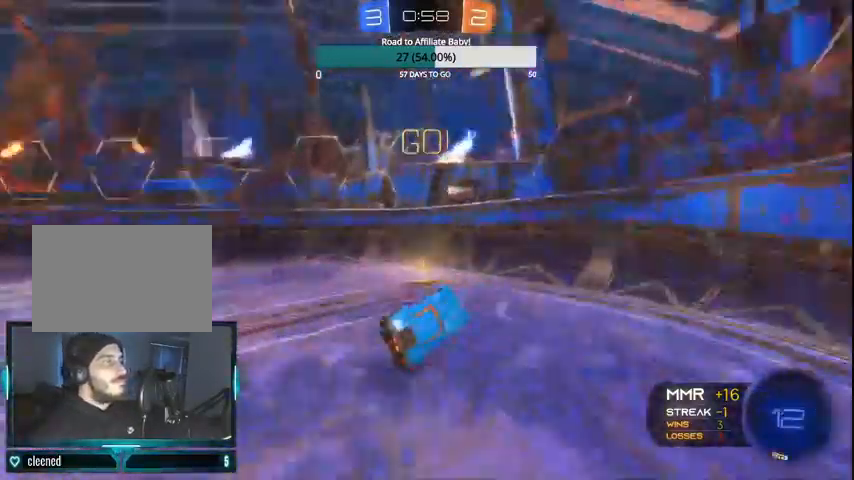
{"dt_ms": 500, "buttons": ["CROSS", "R2"], "left_stick": "left", "right_stick": "center", "events": [[33, "TRIANGLE", "down"], [100, "CIRCLE", "down"], [100, "R1", "down"], [100, "TRIANGLE", "up"], [133, "CIRCLE", "up"], [267, "R1", "up"], [333, "L1", "down"], [433, "L1", "up"]]}
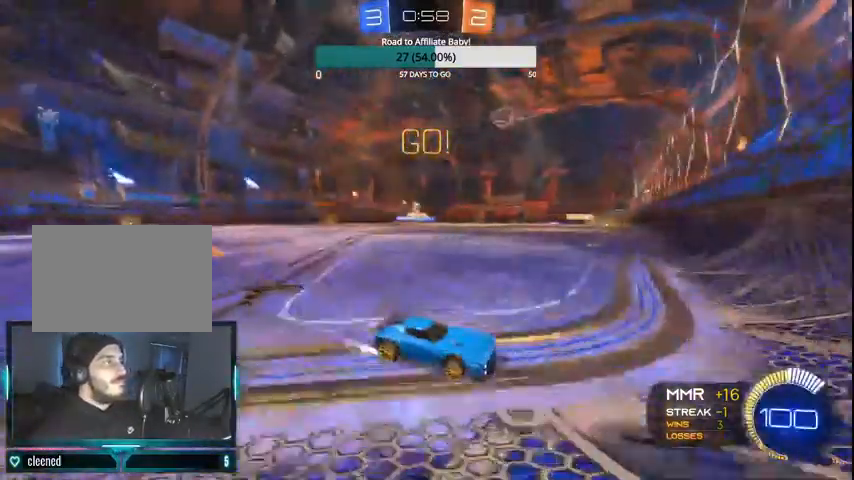
{"dt_ms": 500, "buttons": ["CROSS", "R2"], "left_stick": "left", "right_stick": "center", "events": [[67, "L1", "down"], [167, "L1", "up"]]}
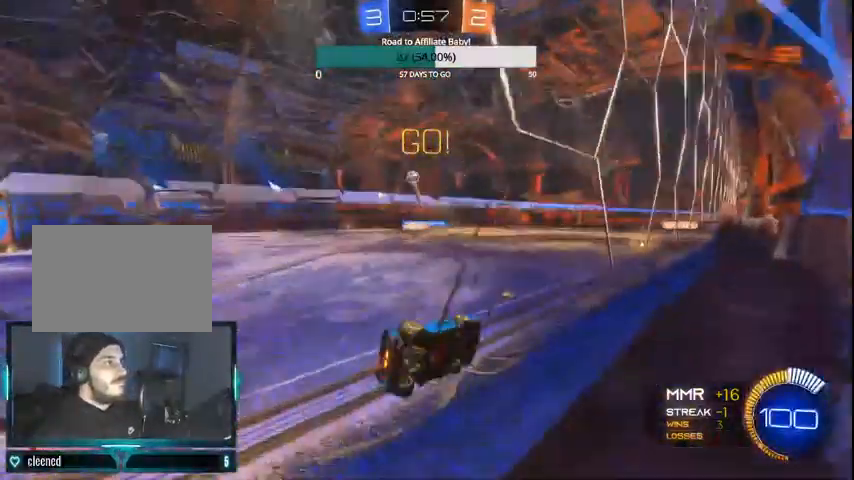
{"dt_ms": 500, "buttons": ["CROSS", "L2"], "left_stick": "left", "right_stick": "center", "events": [[33, "R1", "down"], [100, "L1", "down"], [100, "R1", "up"], [300, "L1", "up"], [433, "R2", "up"], [500, "L2", "down"]]}
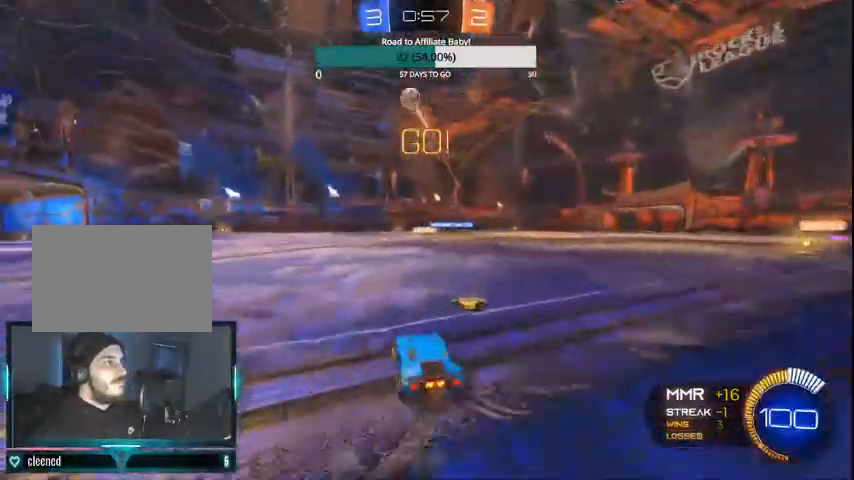
{"dt_ms": 500, "buttons": ["L2"], "left_stick": "right", "right_stick": "center", "events": [[233, "CROSS", "up"], [233, "left_stick", "right"]]}
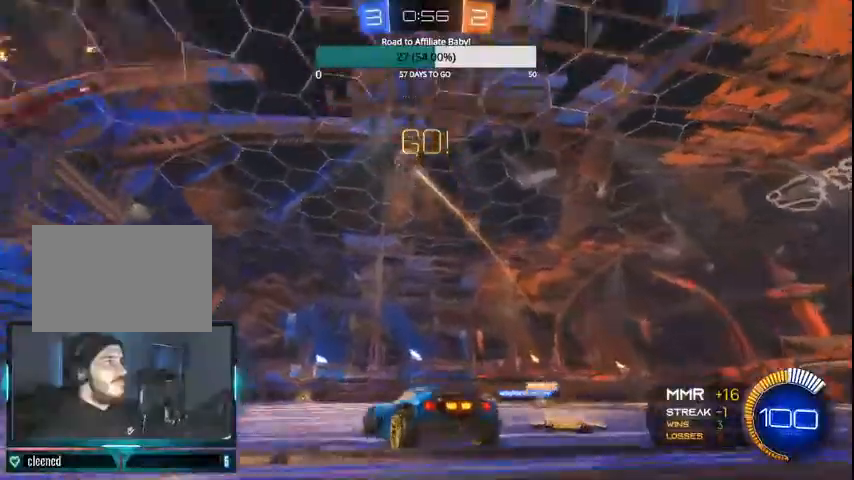
{"dt_ms": 500, "buttons": ["CIRCLE", "R2"], "left_stick": "left", "right_stick": "center", "events": [[33, "R2", "down"], [67, "CIRCLE", "down"], [67, "L2", "up"], [100, "left_stick", "center"], [167, "CIRCLE", "up"], [167, "left_stick", "left"], [200, "CIRCLE", "down"], [333, "CIRCLE", "up"], [433, "CIRCLE", "down"]]}
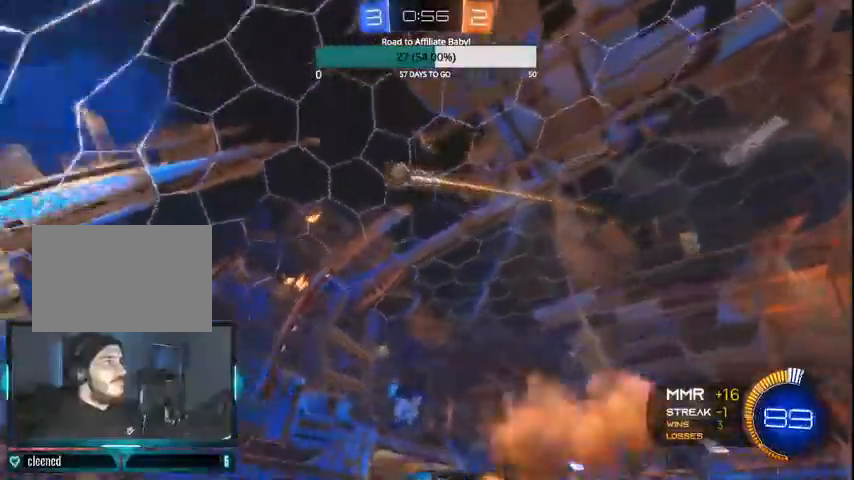
{"dt_ms": 500, "buttons": ["CIRCLE", "R1", "R2"], "left_stick": "center", "right_stick": "center", "events": [[67, "CIRCLE", "up"], [100, "R2", "up"], [233, "left_stick", "center"], [333, "left_stick", "right"], [400, "left_stick", "center"], [467, "R2", "down"], [500, "CIRCLE", "down"], [500, "R1", "down"]]}
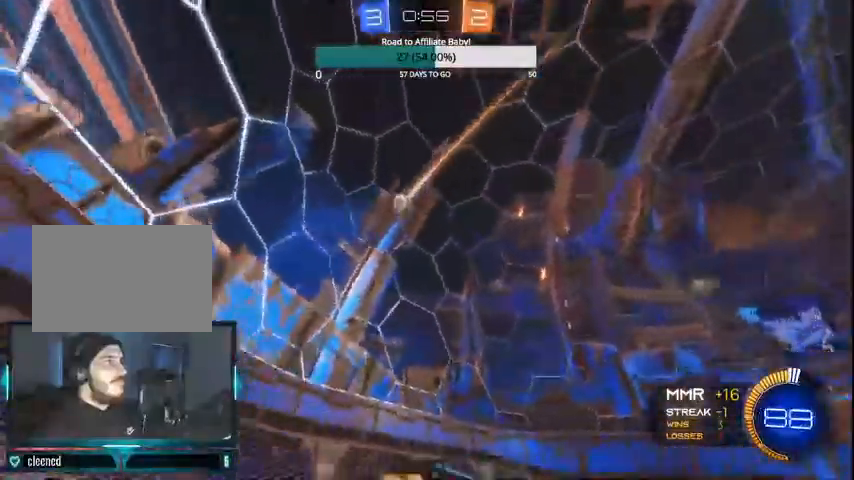
{"dt_ms": 500, "buttons": [], "left_stick": "right", "right_stick": "center", "events": [[33, "left_stick", "right"], [67, "R1", "up"], [233, "left_stick", "center"], [333, "CIRCLE", "up"], [400, "left_stick", "right"], [433, "R2", "up"]]}
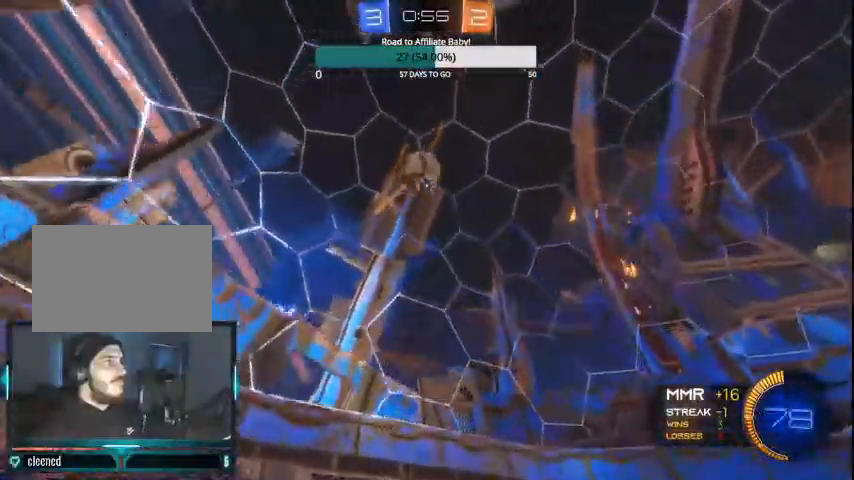
{"dt_ms": 500, "buttons": ["L1"], "left_stick": "down-right", "right_stick": "center", "events": [[333, "CROSS", "down"], [367, "L1", "down"], [467, "CROSS", "up"], [467, "left_stick", "down-right"]]}
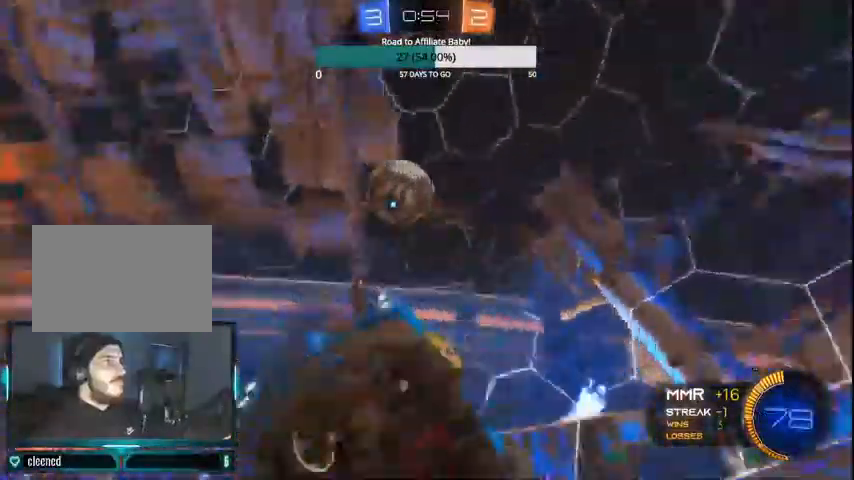
{"dt_ms": 500, "buttons": ["CROSS", "CIRCLE", "L1"], "left_stick": "center", "right_stick": "center", "events": [[100, "L1", "up"], [300, "L1", "down"], [300, "left_stick", "left"], [367, "CIRCLE", "down"], [367, "CROSS", "down"], [433, "left_stick", "center"]]}
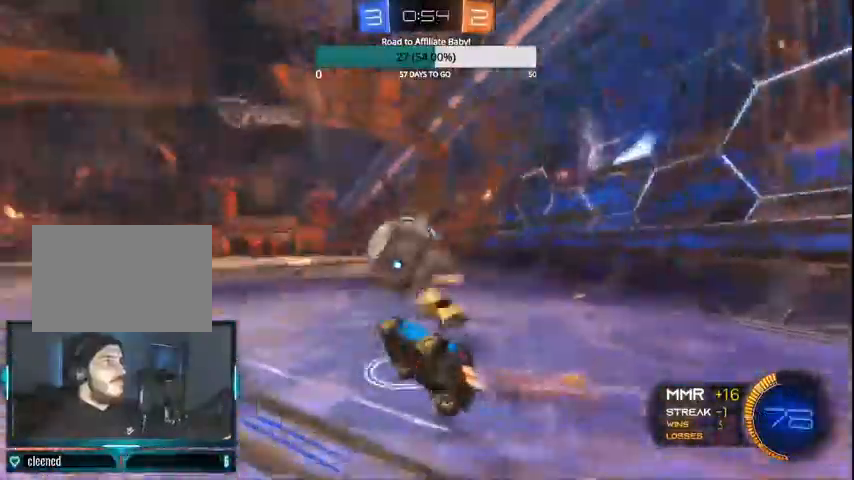
{"dt_ms": 500, "buttons": ["CIRCLE", "R2"], "left_stick": "down-left", "right_stick": "center", "events": [[67, "CIRCLE", "up"], [67, "CROSS", "up"], [67, "left_stick", "up"], [167, "CIRCLE", "down"], [267, "CIRCLE", "up"], [267, "R2", "down"], [300, "L1", "up"], [500, "CIRCLE", "down"], [500, "left_stick", "down-left"]]}
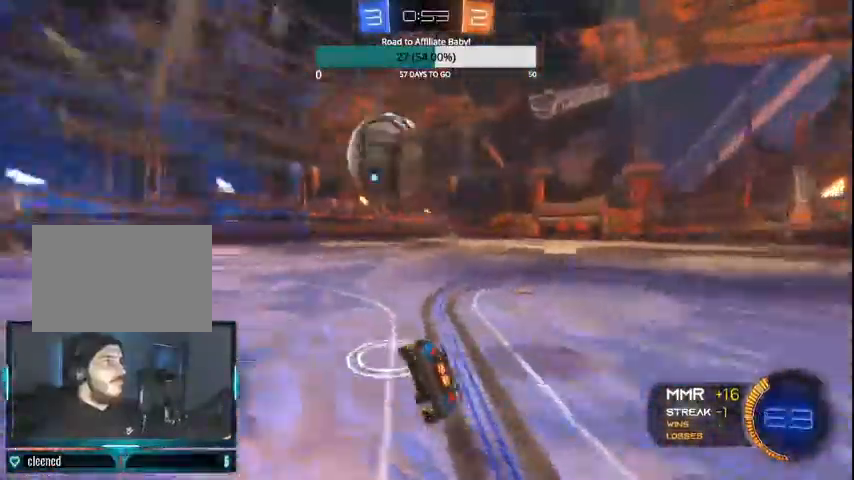
{"dt_ms": 1000, "buttons": ["CIRCLE", "L1", "R2"], "left_stick": "right", "right_stick": "center"}
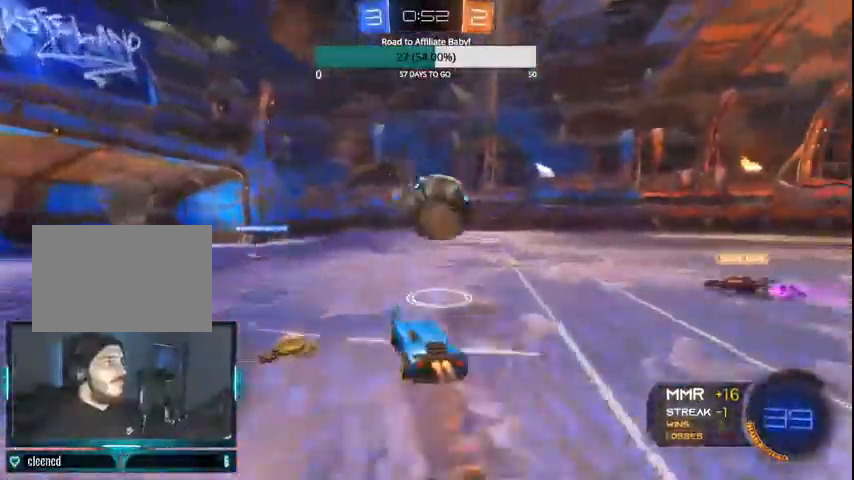
{"dt_ms": 500, "buttons": ["CROSS", "CIRCLE", "R2"], "left_stick": "center", "right_stick": "center", "events": [[67, "CROSS", "down"], [333, "L1", "up"], [367, "left_stick", "center"], [433, "CROSS", "up"], [500, "CROSS", "down"]]}
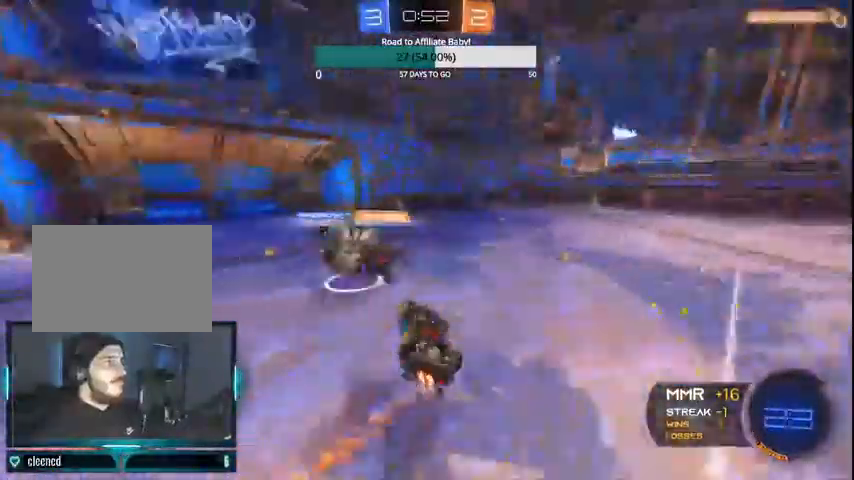
{"dt_ms": 500, "buttons": ["R2"], "left_stick": "right", "right_stick": "center", "events": [[100, "CIRCLE", "up"], [300, "CROSS", "up"], [400, "left_stick", "right"]]}
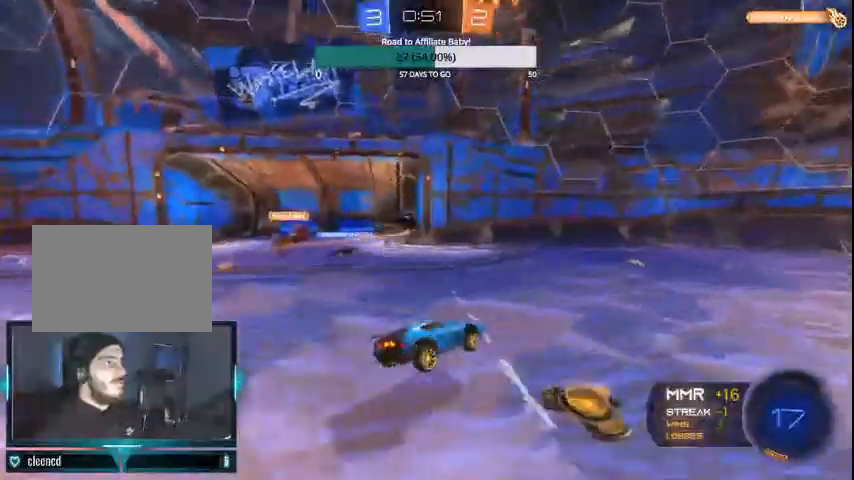
{"dt_ms": 500, "buttons": ["CIRCLE", "R2"], "left_stick": "center", "right_stick": "center", "events": [[200, "left_stick", "center"], [400, "TRIANGLE", "down"], [433, "CIRCLE", "down"], [500, "TRIANGLE", "up"]]}
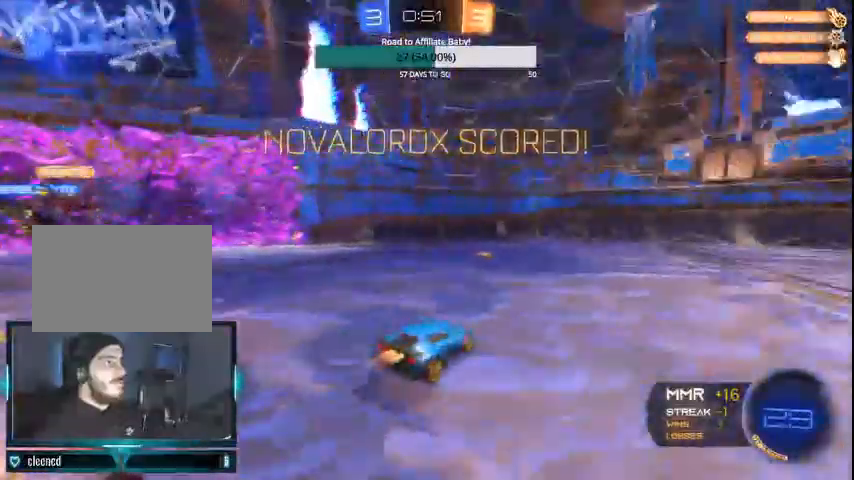
{"dt_ms": 500, "buttons": ["CROSS", "R2"], "left_stick": "down-right", "right_stick": "center", "events": [[367, "CIRCLE", "up"], [500, "CROSS", "down"], [500, "left_stick", "down-right"]]}
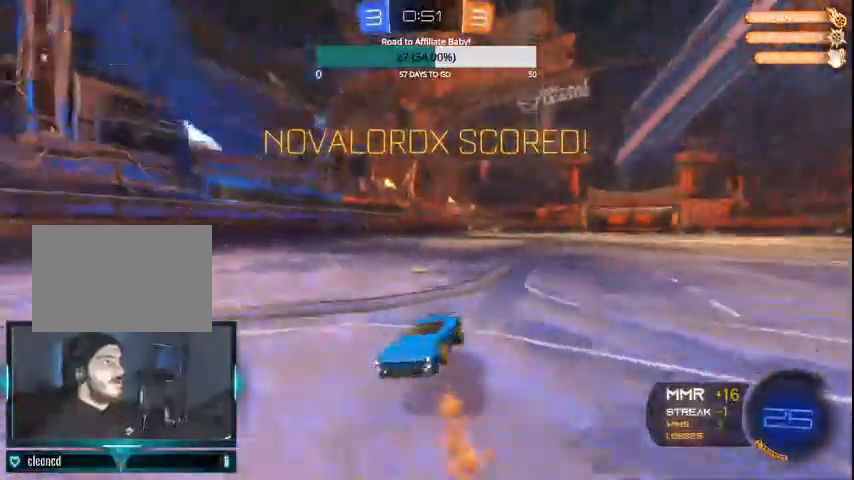
{"dt_ms": 500, "buttons": ["L1", "R2"], "left_stick": "down", "right_stick": "center", "events": [[33, "L1", "down"], [100, "CROSS", "up"], [333, "left_stick", "down"]]}